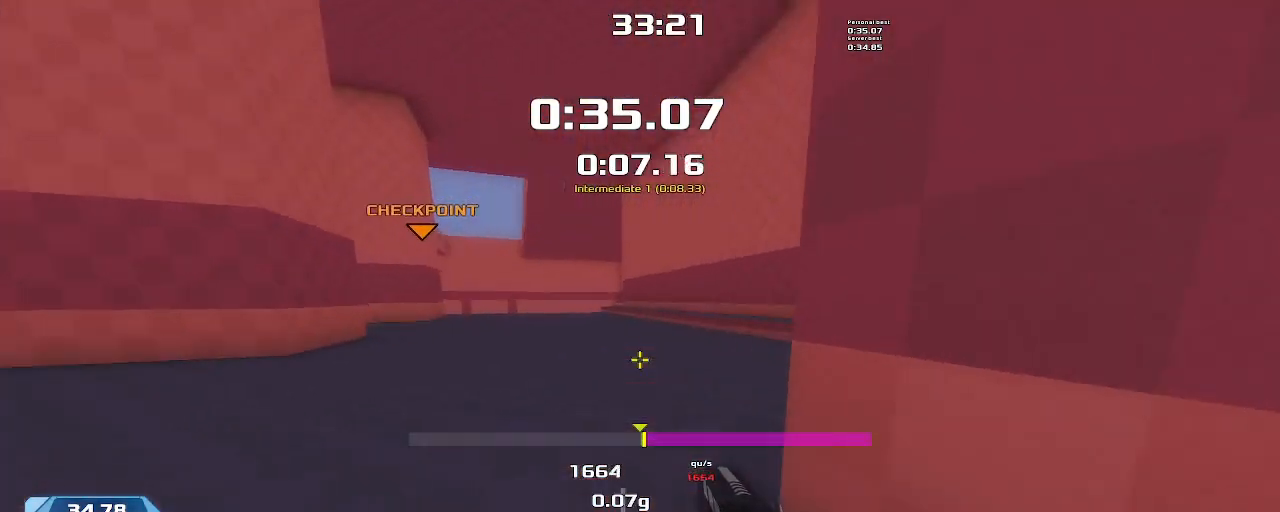
Gameplay with keyboard; each line is a JSON object with the keys held at the frame after it. "events" lists presses ("down") and releases ("up") of "down", "downshift", "left", "right", "up" and "upshift" between this image and that frame as [ms after this image, input, new state], when the widget could be followed in between. No other keys are recorded. Mouse input is not recorded. Key names are as the overlay labels them; some are game actions (e.g. jump) rather than physical keys.
{"keys": ["left", "upshift"], "events": [[167, "left", "down"], [167, "right", "up"]]}
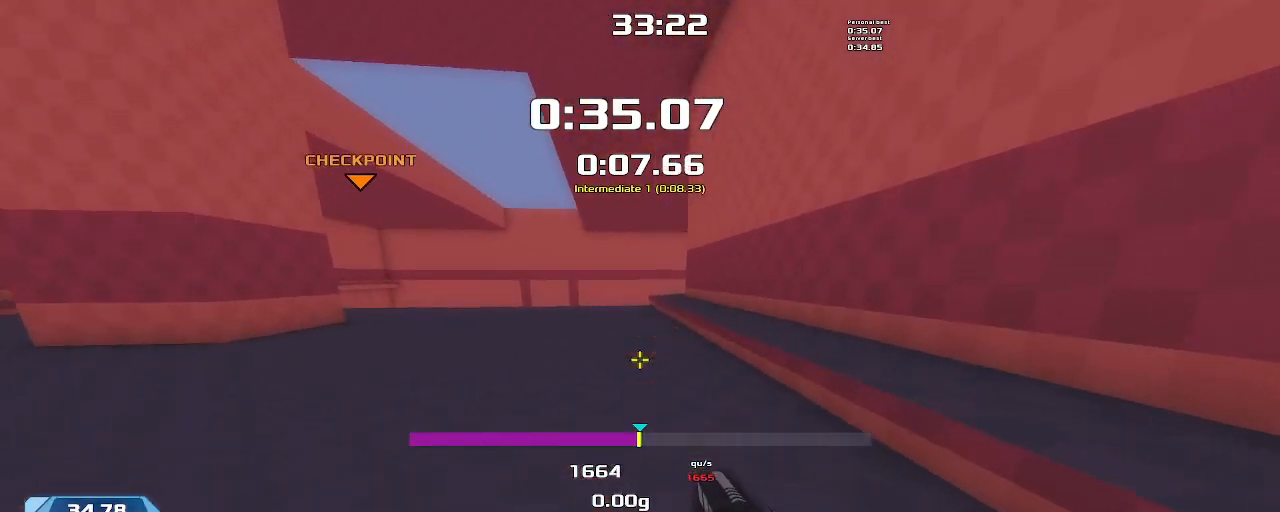
{"keys": ["left", "upshift"], "events": []}
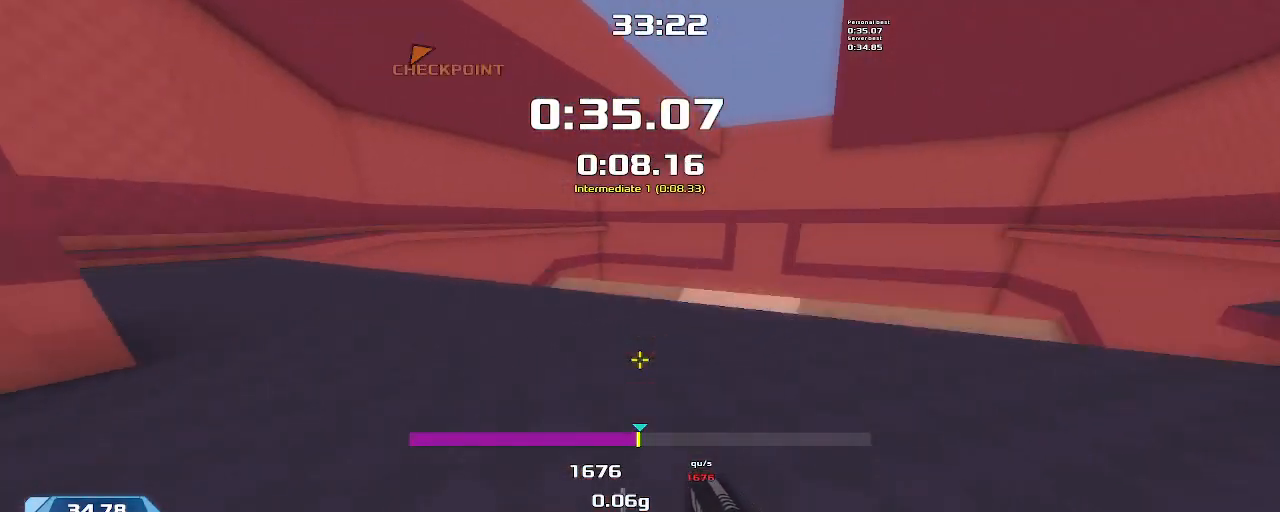
{"keys": ["left", "upshift"], "events": []}
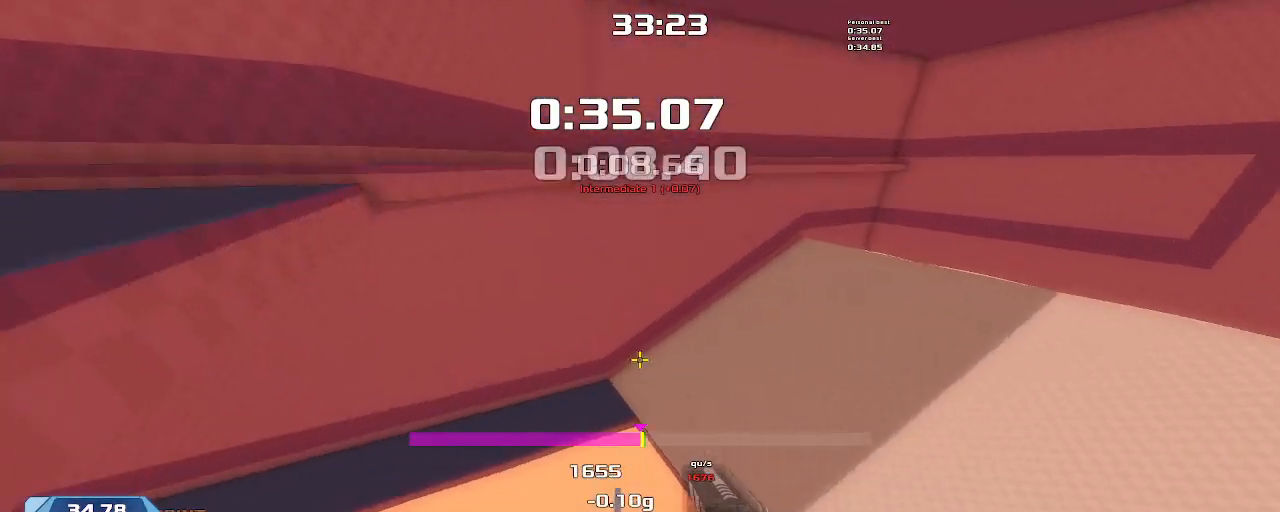
{"keys": ["left", "upshift"], "events": []}
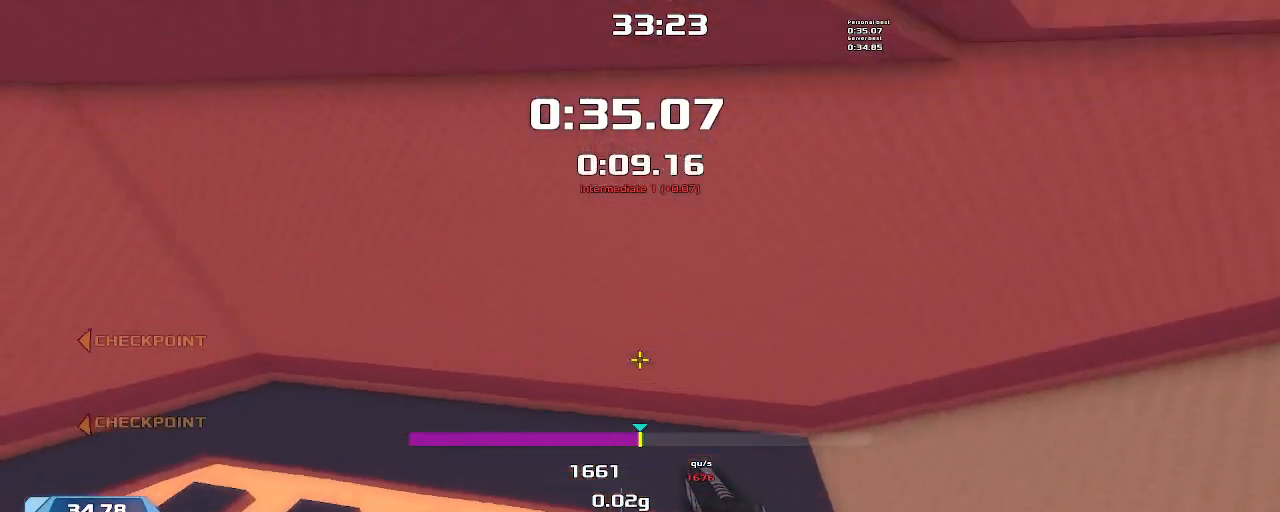
{"keys": ["left", "upshift"], "events": []}
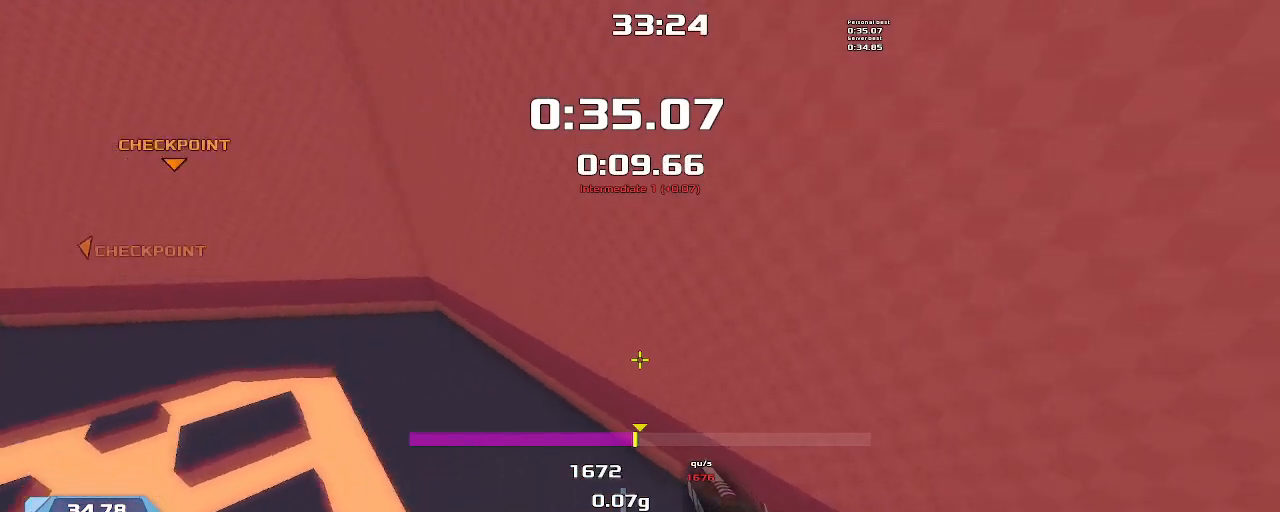
{"keys": ["left", "upshift"], "events": []}
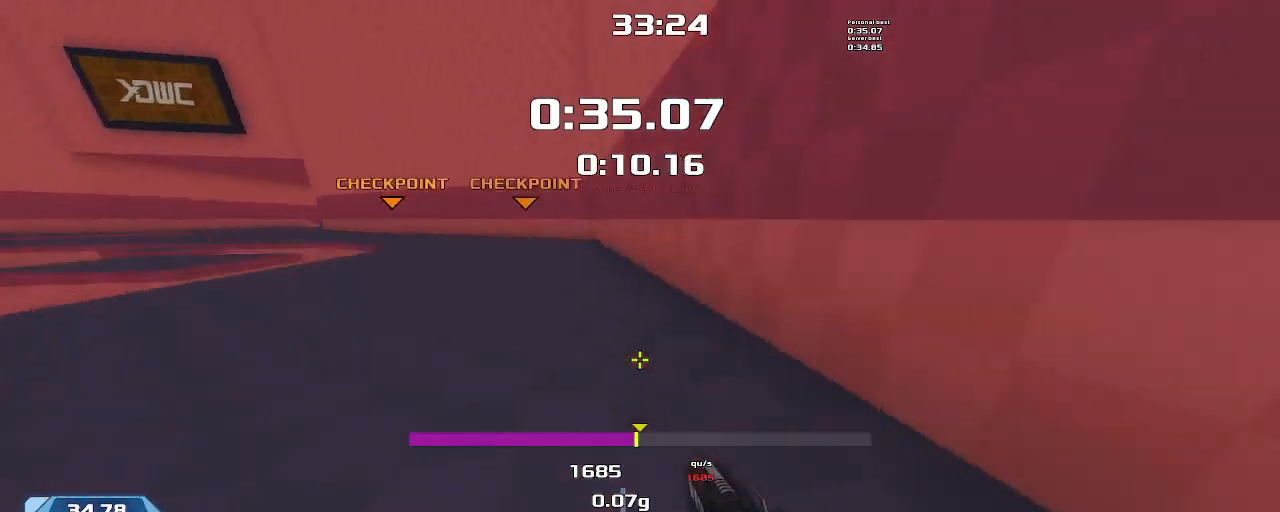
{"keys": ["left", "upshift"], "events": []}
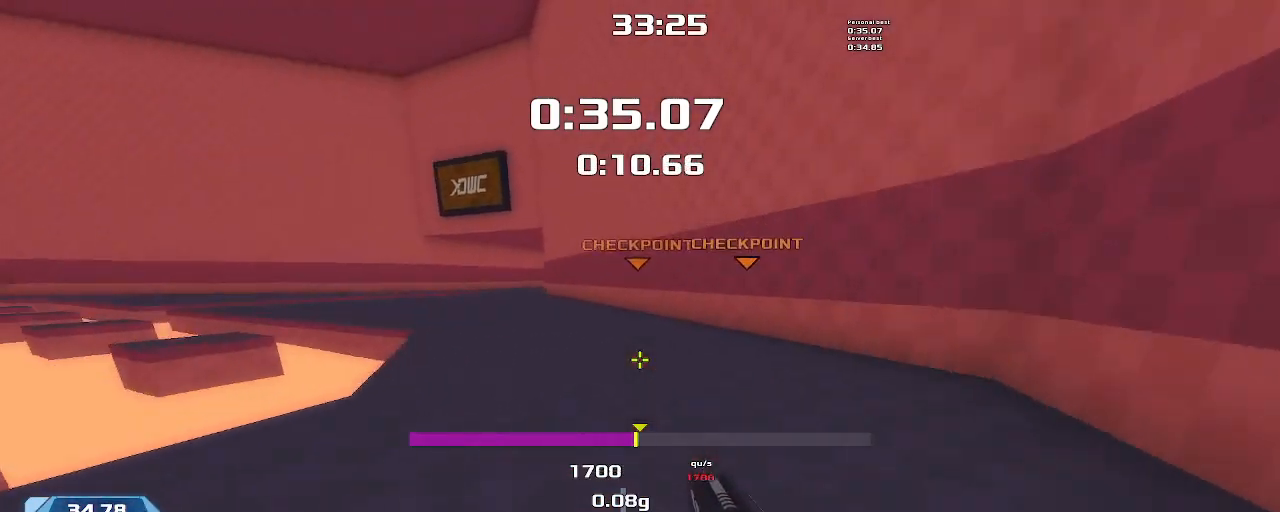
{"keys": ["right", "up", "upshift"], "events": [[400, "left", "up"], [400, "right", "down"], [400, "up", "down"]]}
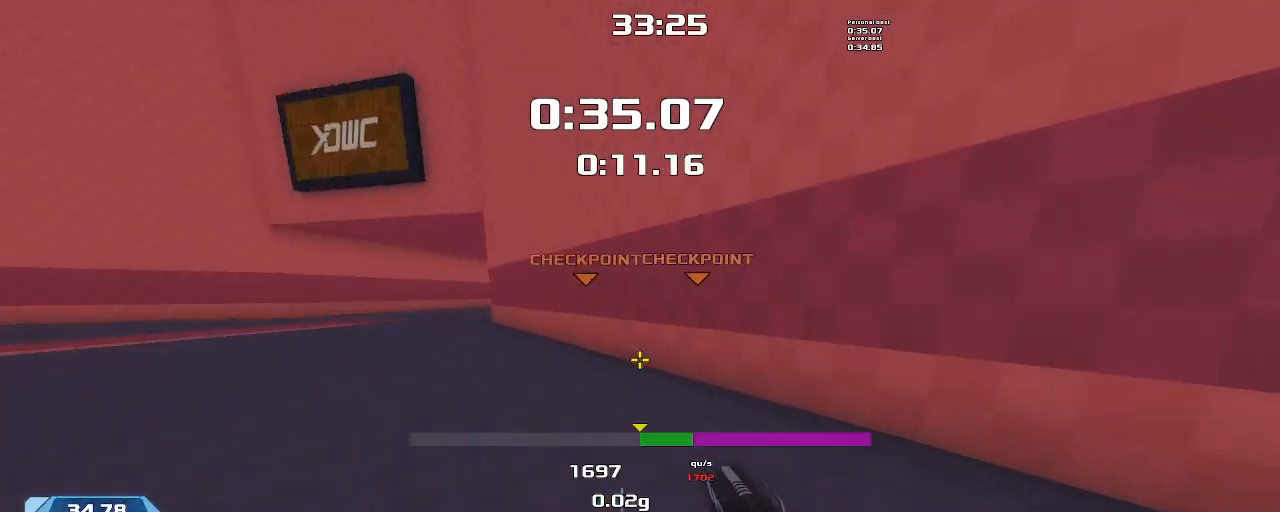
{"keys": ["up", "upshift"], "events": [[434, "right", "up"]]}
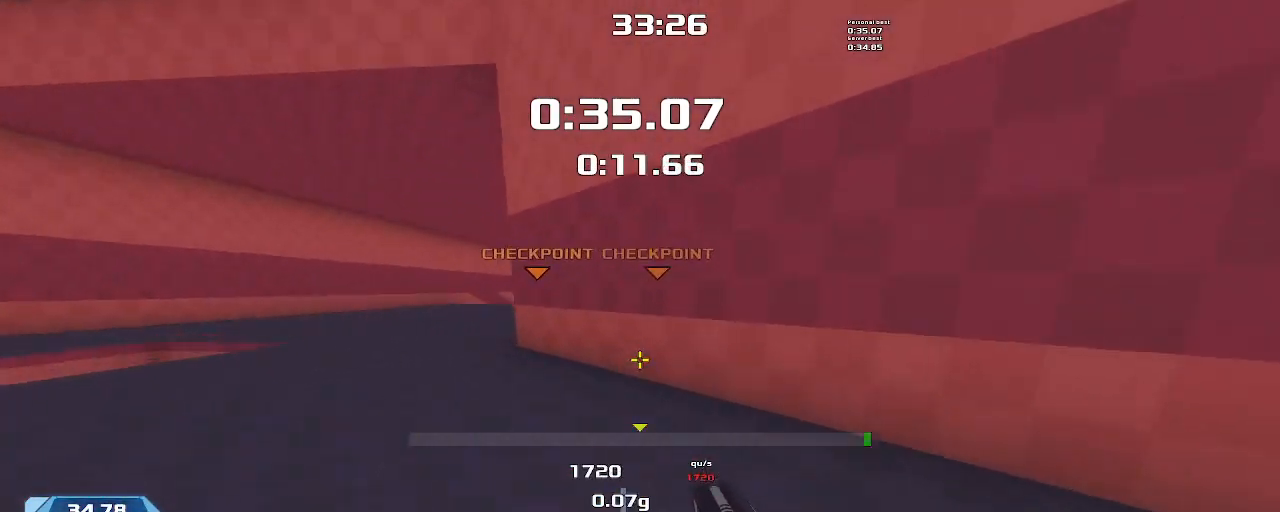
{"keys": ["right", "up", "upshift"], "events": [[300, "right", "down"]]}
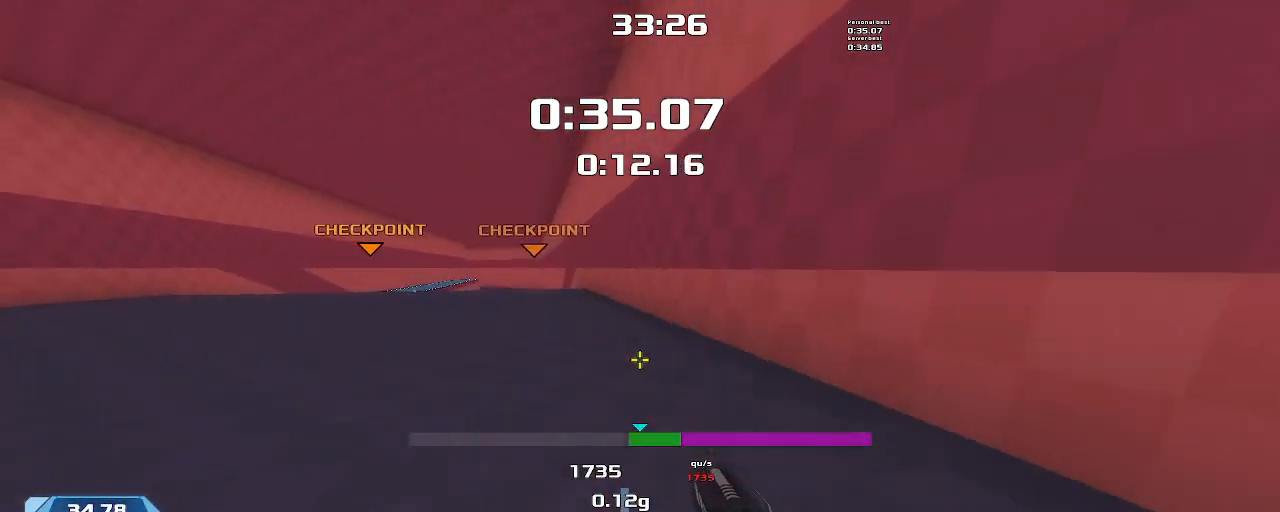
{"keys": ["up"], "events": [[267, "right", "up"], [300, "upshift", "up"]]}
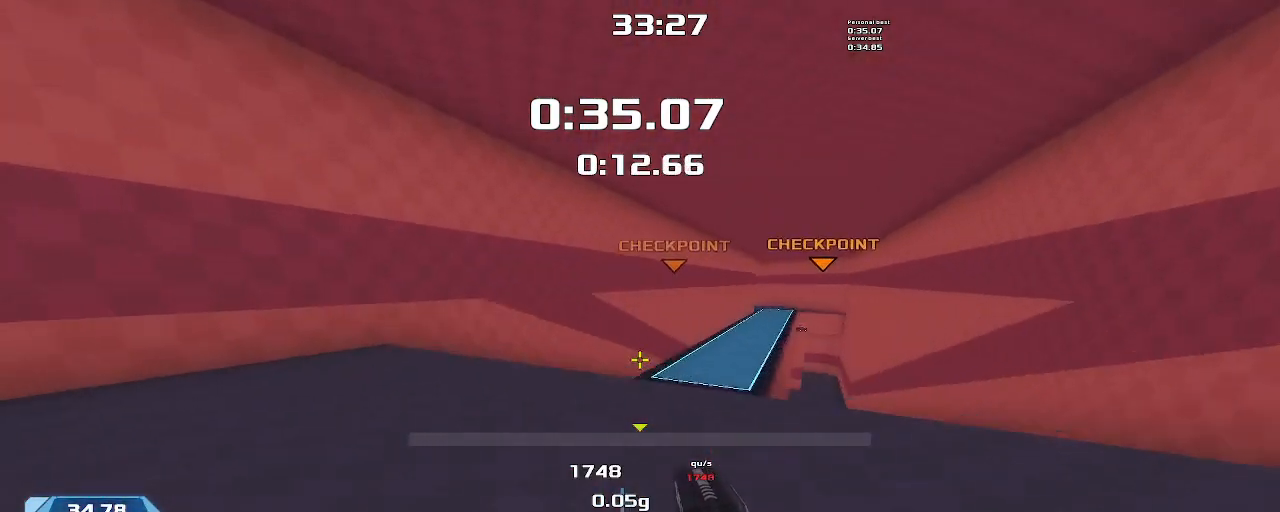
{"keys": [], "events": [[100, "right", "down"], [100, "up", "up"], [500, "right", "up"]]}
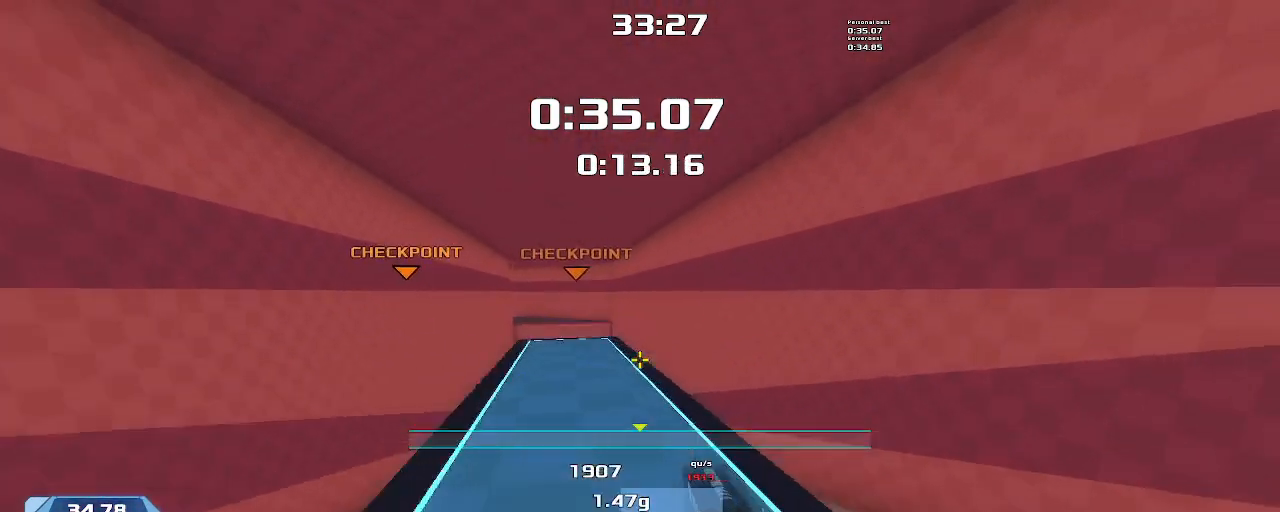
{"keys": ["right", "up", "upshift"], "events": [[34, "left", "down"], [234, "upshift", "down"], [300, "left", "up"], [334, "right", "down"], [334, "up", "down"]]}
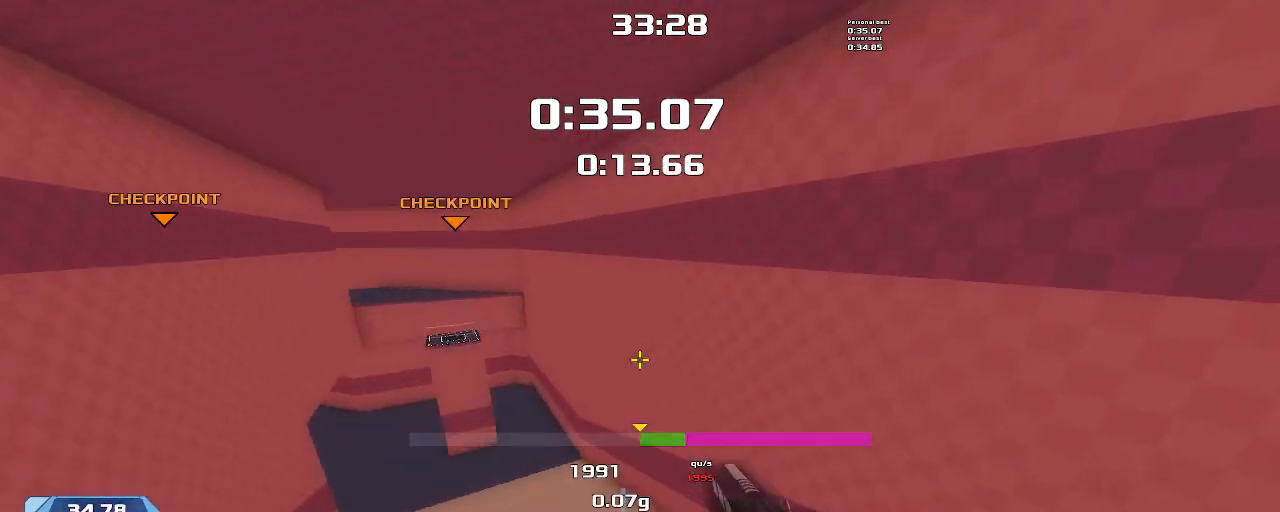
{"keys": ["up", "upshift"], "events": [[300, "right", "up"]]}
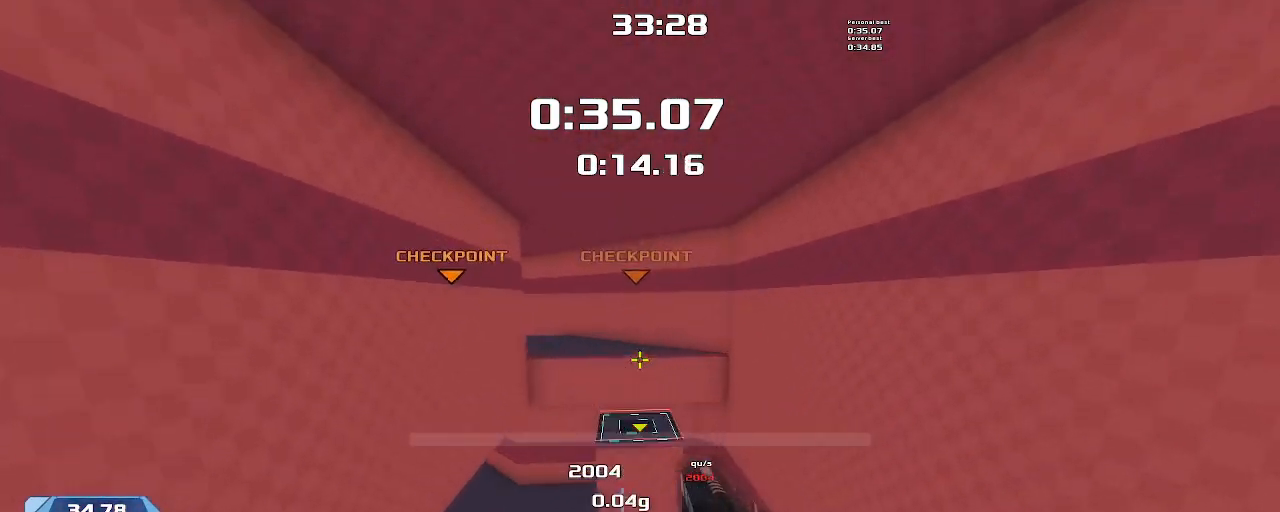
{"keys": ["left", "upshift"], "events": [[100, "left", "down"], [100, "up", "up"]]}
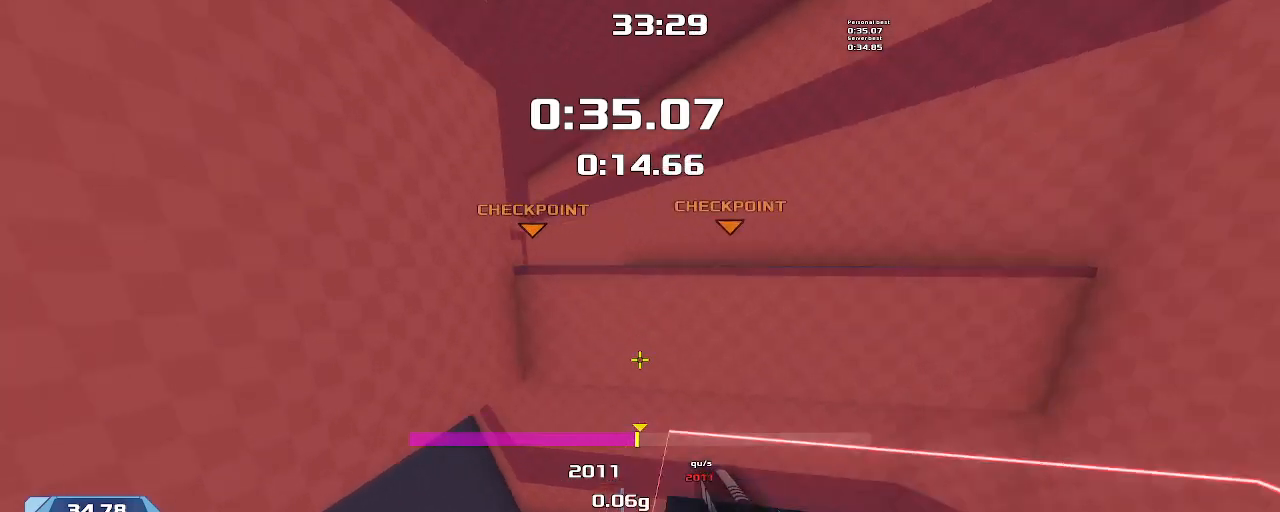
{"keys": ["left", "upshift"], "events": []}
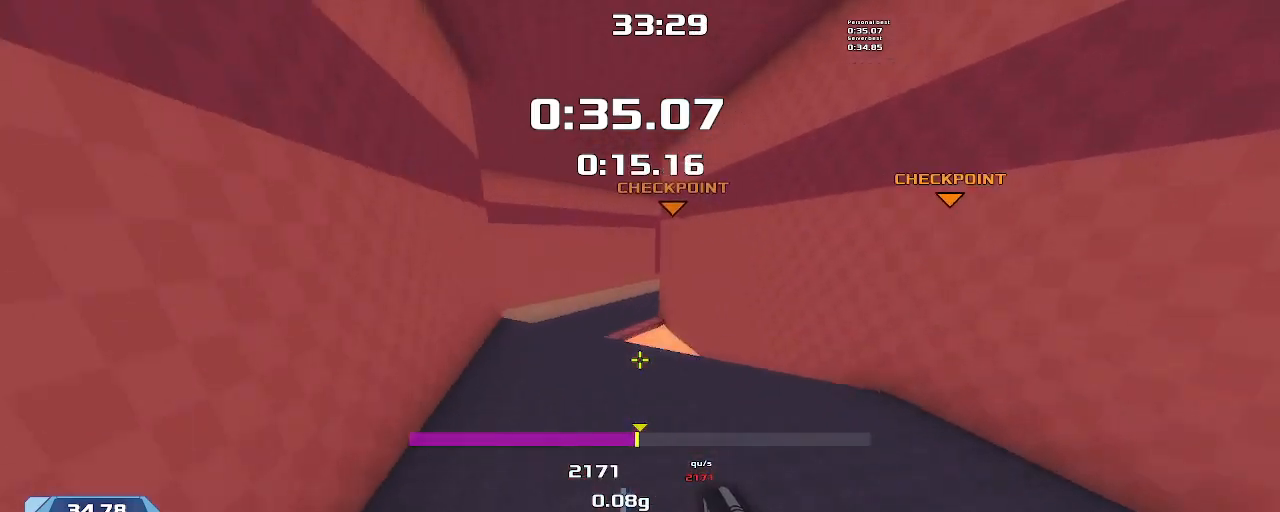
{"keys": ["right", "upshift"], "events": [[200, "left", "up"], [234, "right", "down"]]}
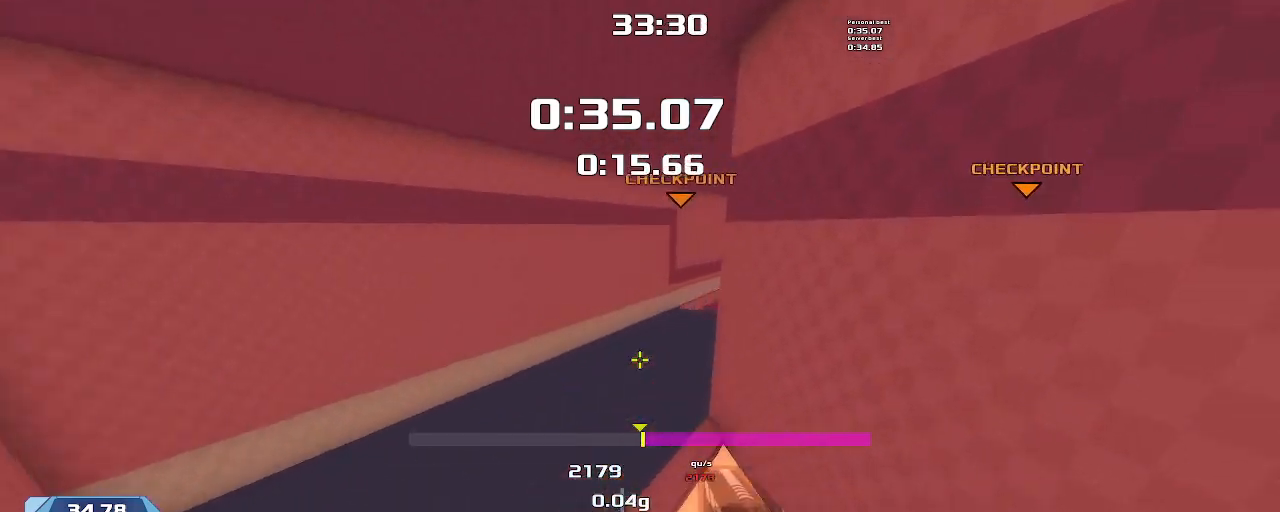
{"keys": ["right", "upshift"], "events": []}
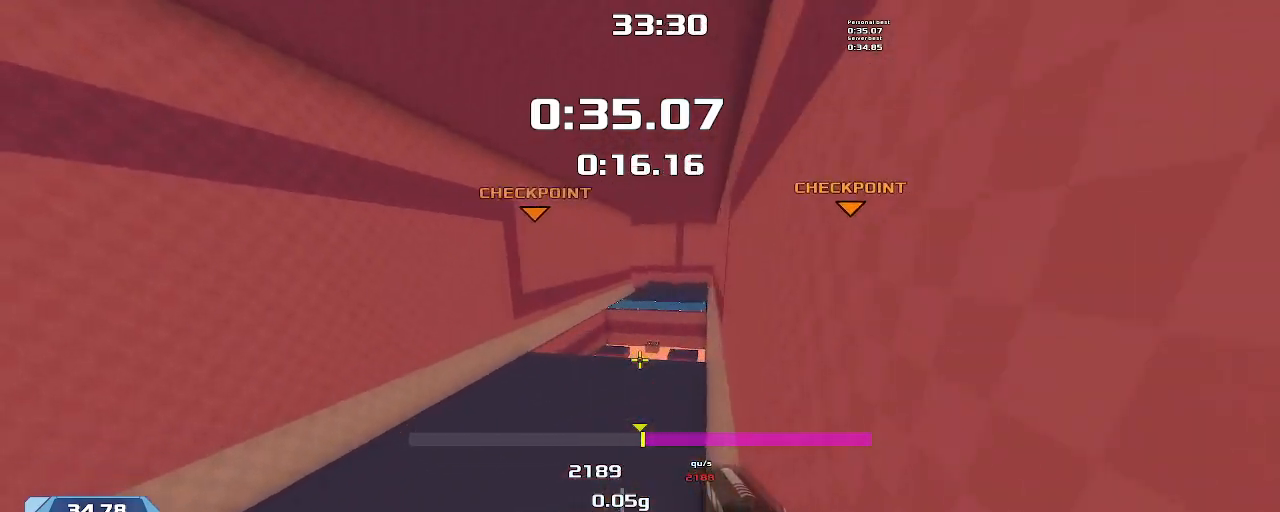
{"keys": ["right", "upshift"], "events": []}
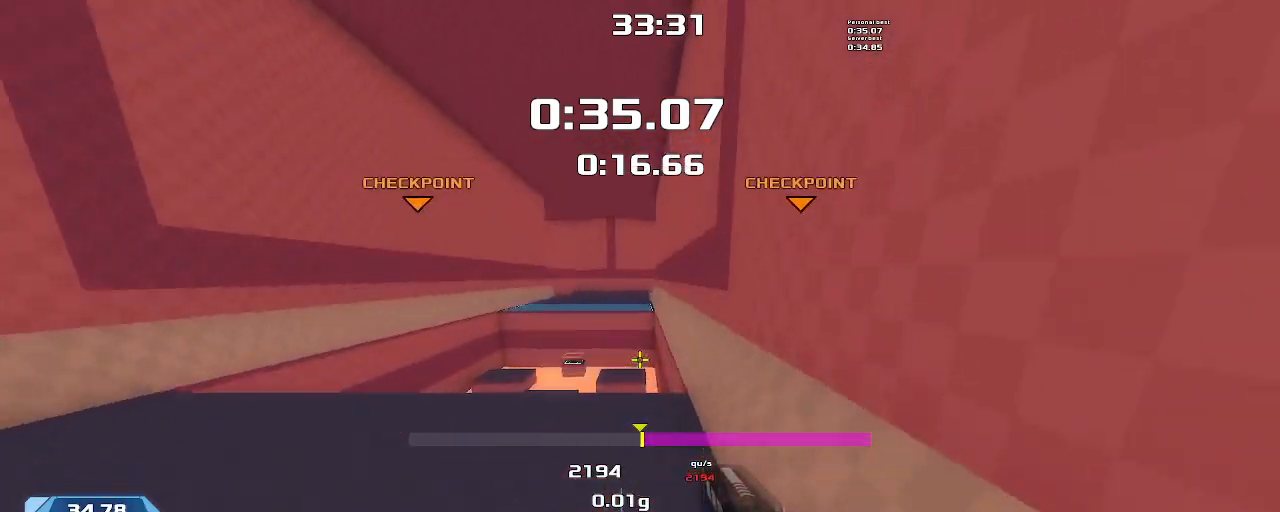
{"keys": ["right", "upshift"], "events": []}
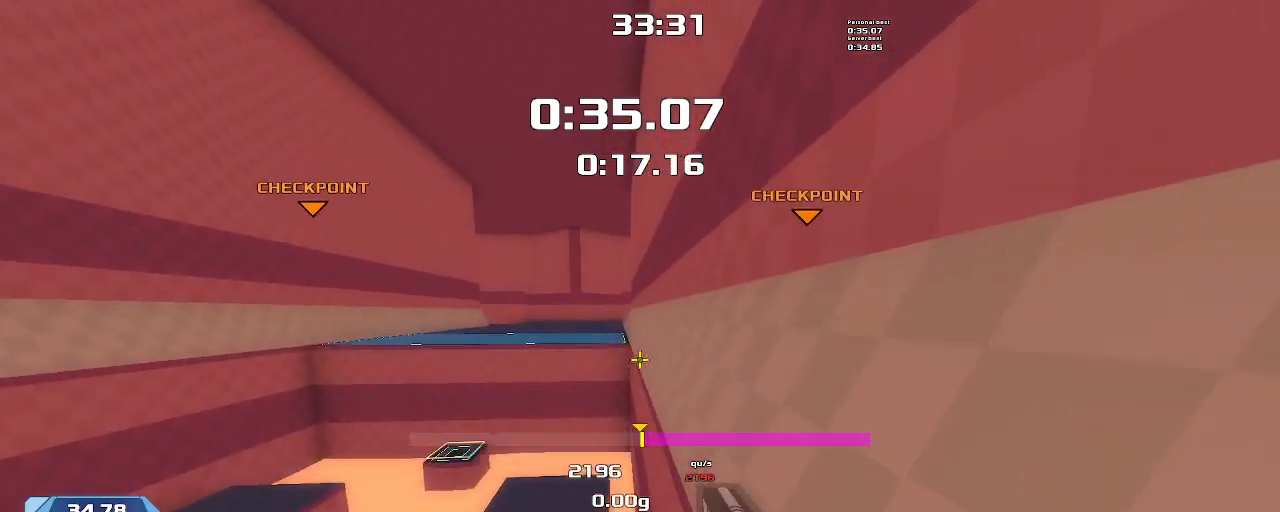
{"keys": ["left", "upshift"], "events": [[234, "right", "up"], [267, "left", "down"]]}
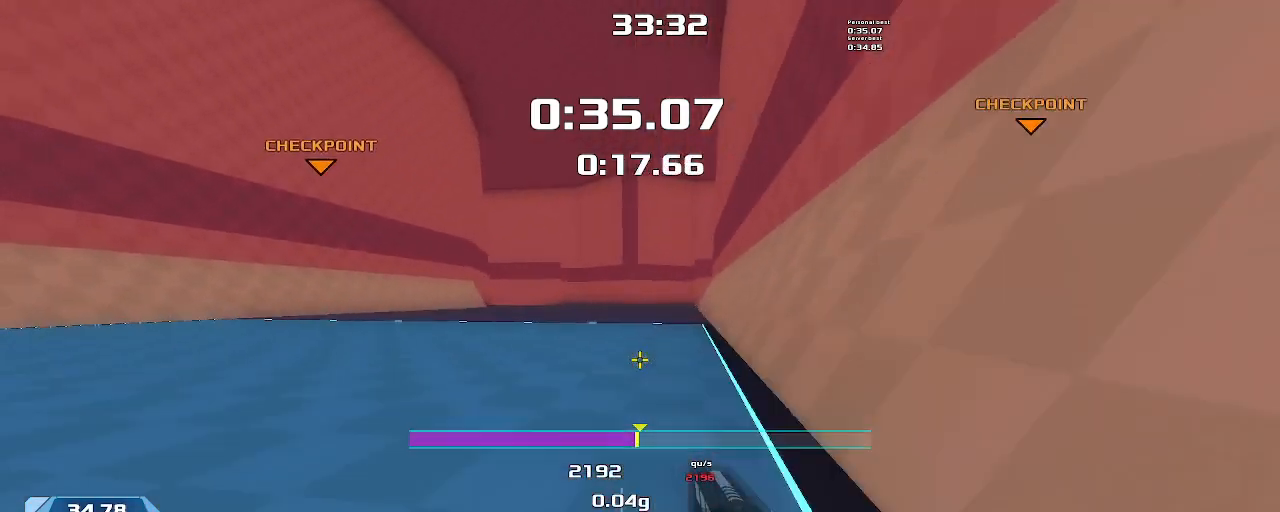
{"keys": ["left", "upshift"], "events": []}
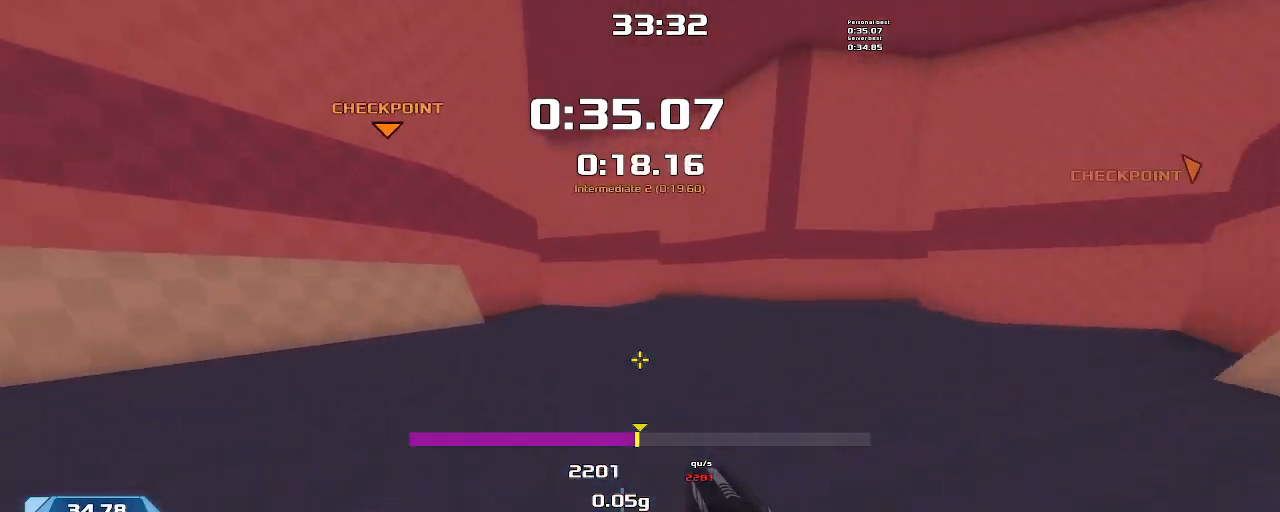
{"keys": ["left", "upshift"], "events": []}
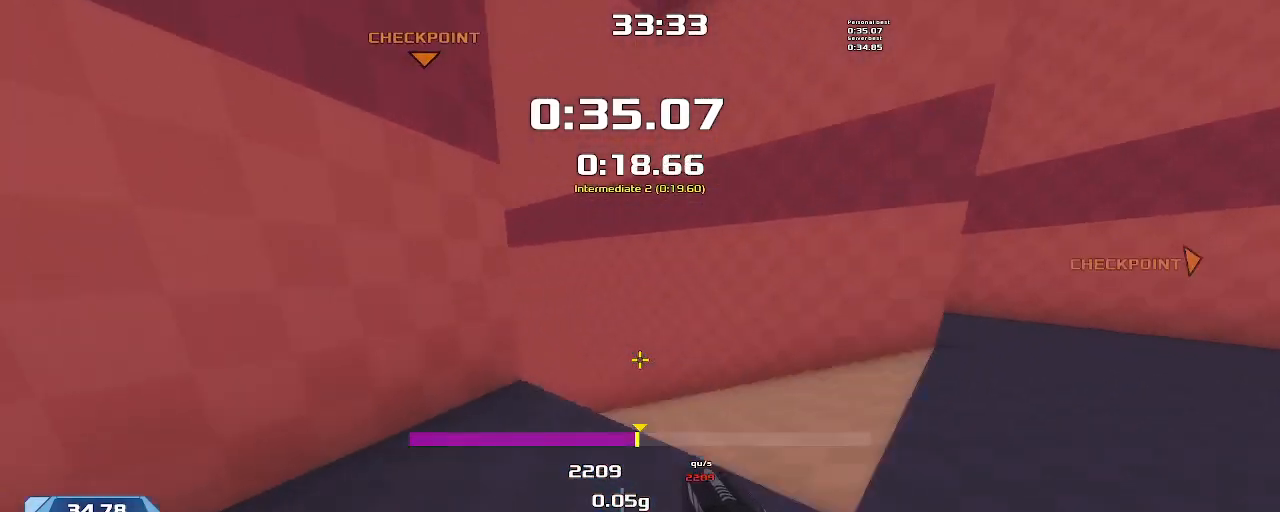
{"keys": ["left", "upshift"], "events": []}
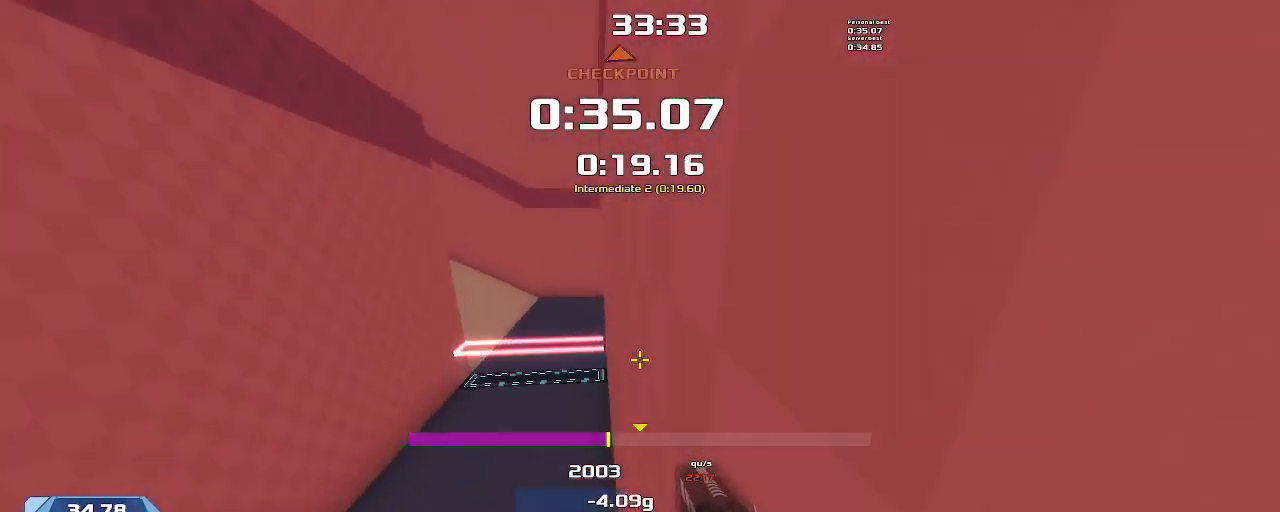
{"keys": ["left", "upshift"], "events": []}
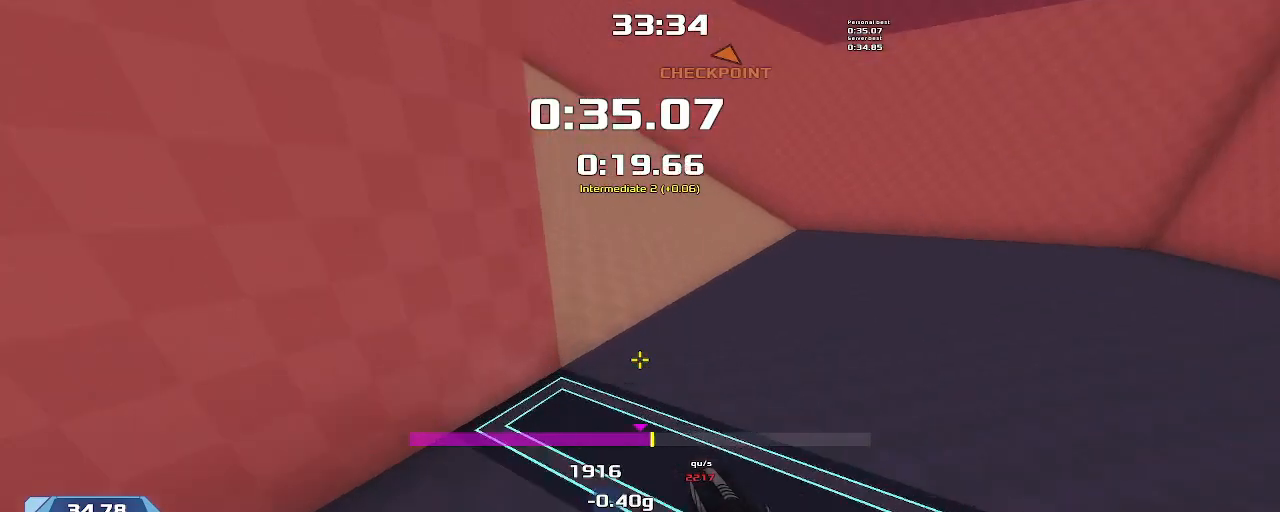
{"keys": ["left", "upshift"], "events": []}
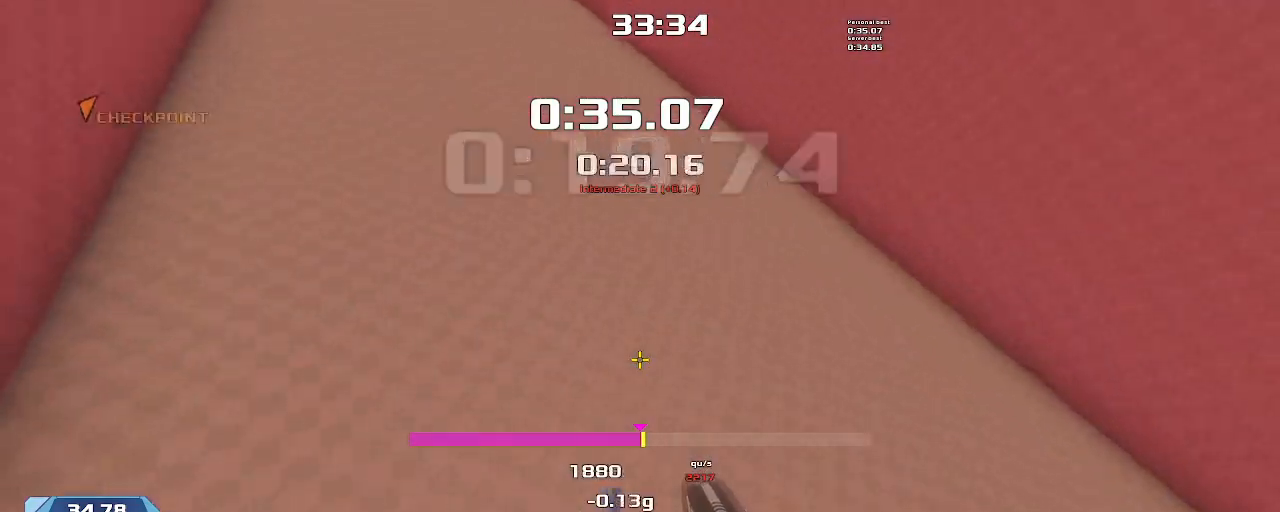
{"keys": ["left"], "events": [[300, "upshift", "up"]]}
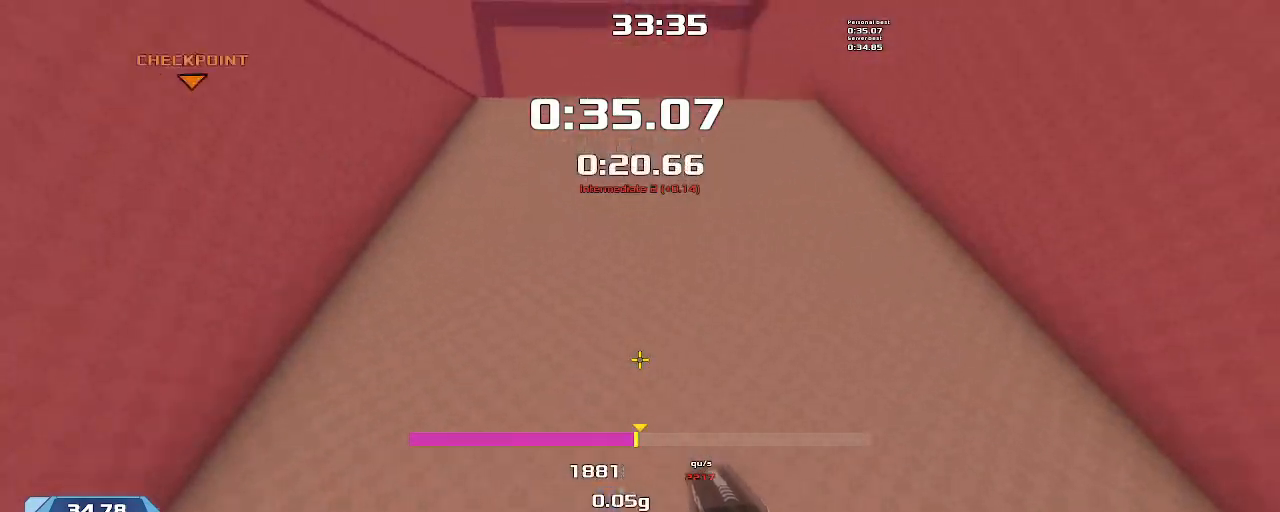
{"keys": ["left"], "events": []}
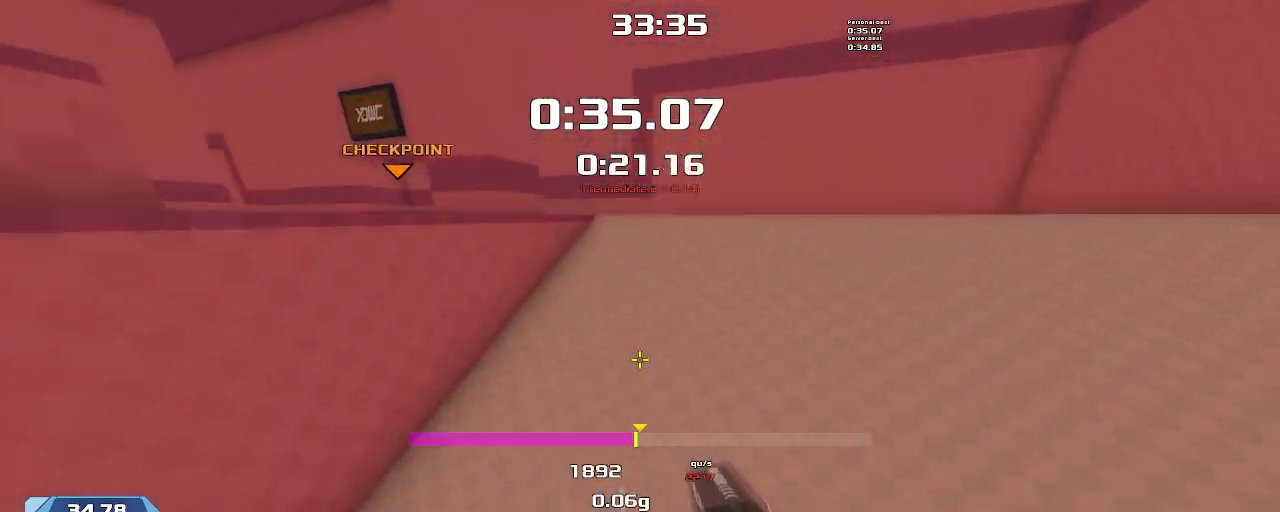
{"keys": ["left"], "events": []}